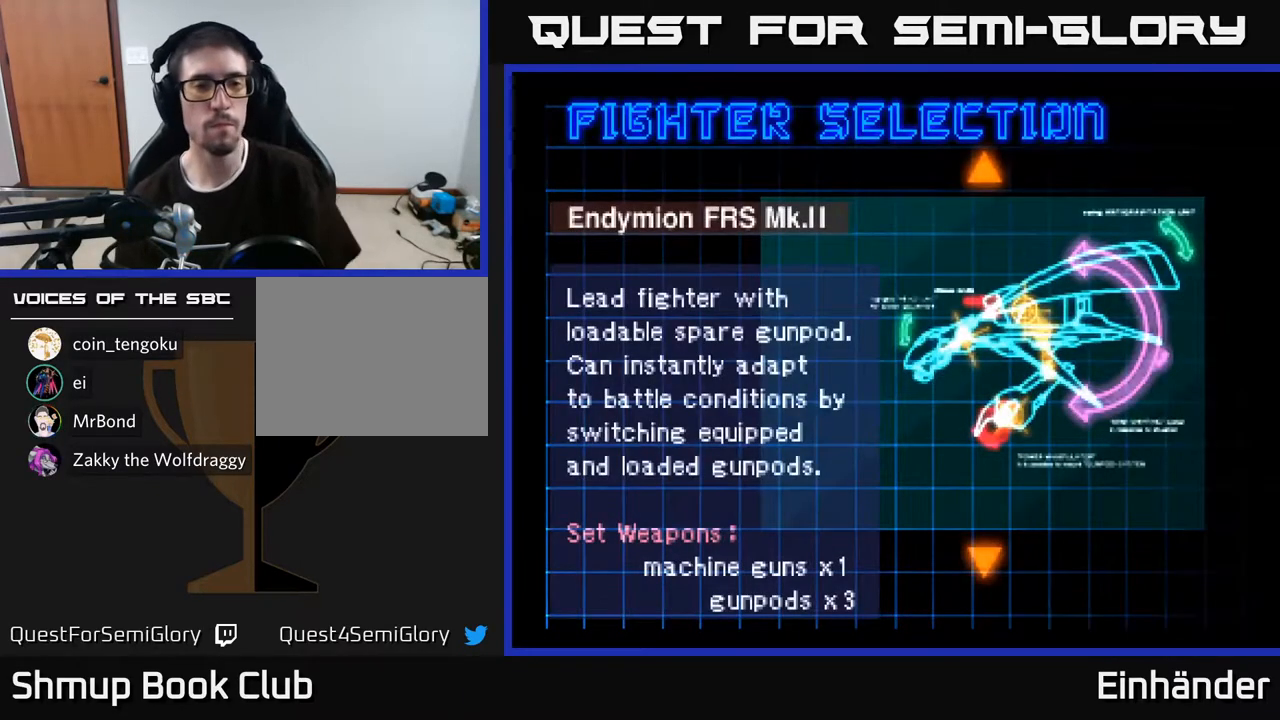
Gameplay with a controller (Xbox layout); each line is a JSON object with the inputs held at the frame after it. "events" lists button and stick changes between this image and that frame as [ms after this image, input, new state], when the widget could be followed in between. Not read: left_stick.
{"buttons": [], "right_stick": "center", "events": [[200, "DPAD_RIGHT", "down"], [267, "DPAD_RIGHT", "up"]]}
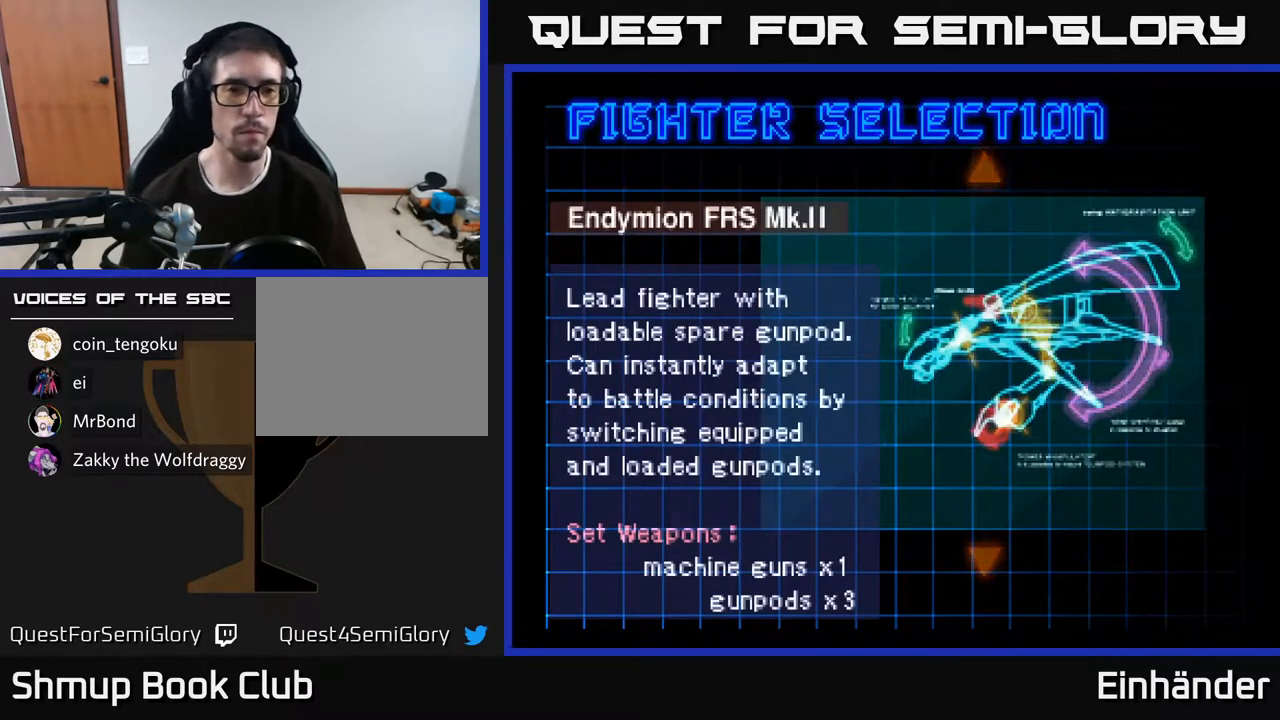
{"buttons": [], "right_stick": "center", "events": [[50, "DPAD_DOWN", "down"], [150, "DPAD_DOWN", "up"]]}
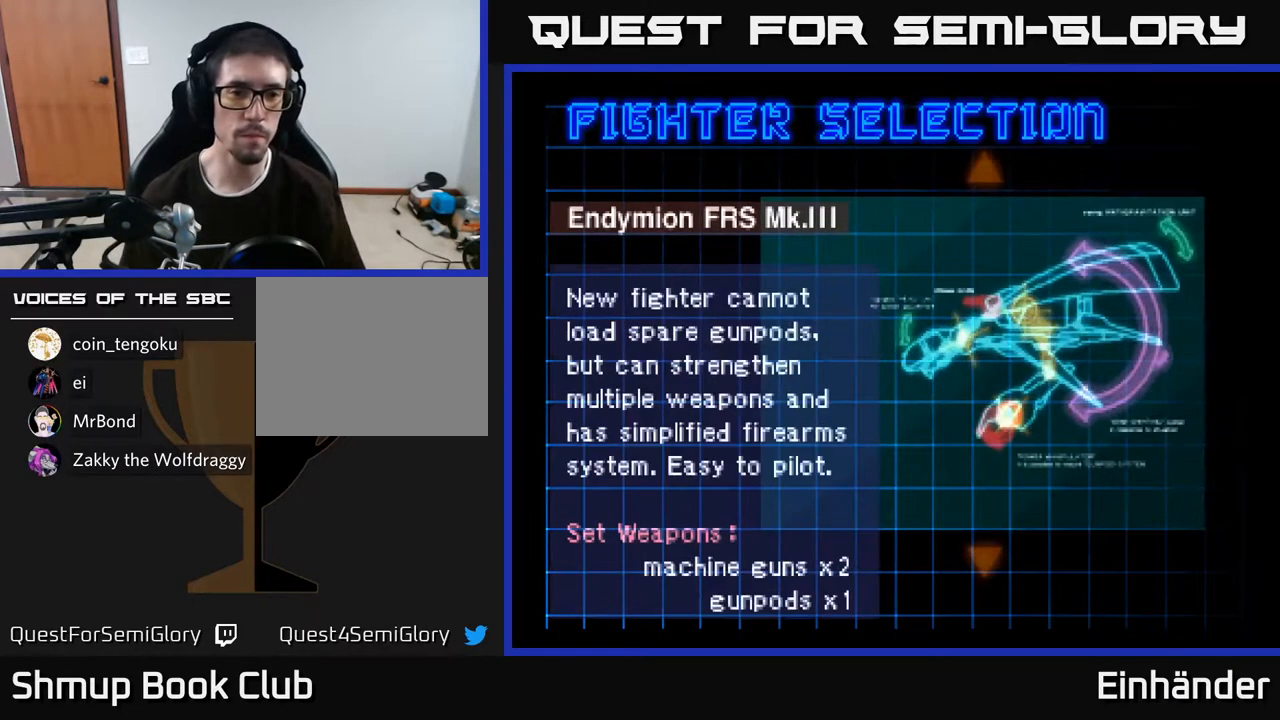
{"buttons": [], "right_stick": "center", "events": [[17, "A", "down"], [117, "A", "up"]]}
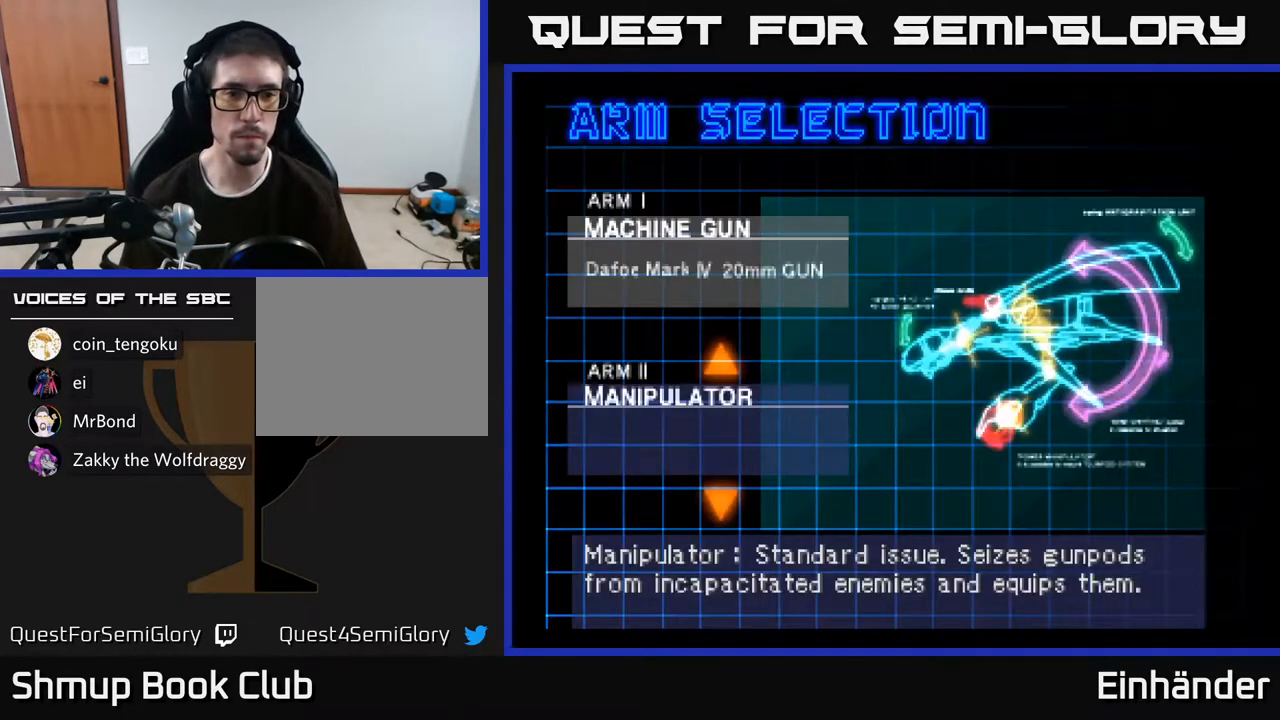
{"buttons": [], "right_stick": "center", "events": []}
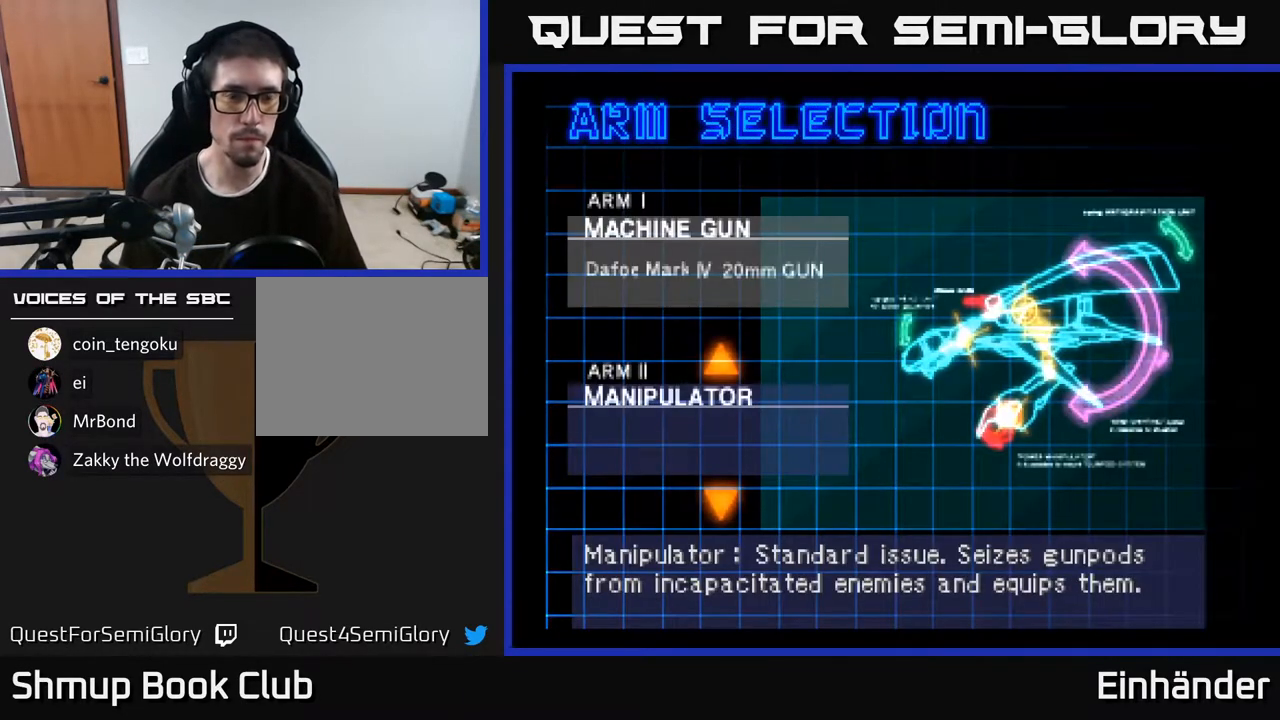
{"buttons": [], "right_stick": "center", "events": [[100, "DPAD_DOWN", "down"], [233, "DPAD_DOWN", "up"]]}
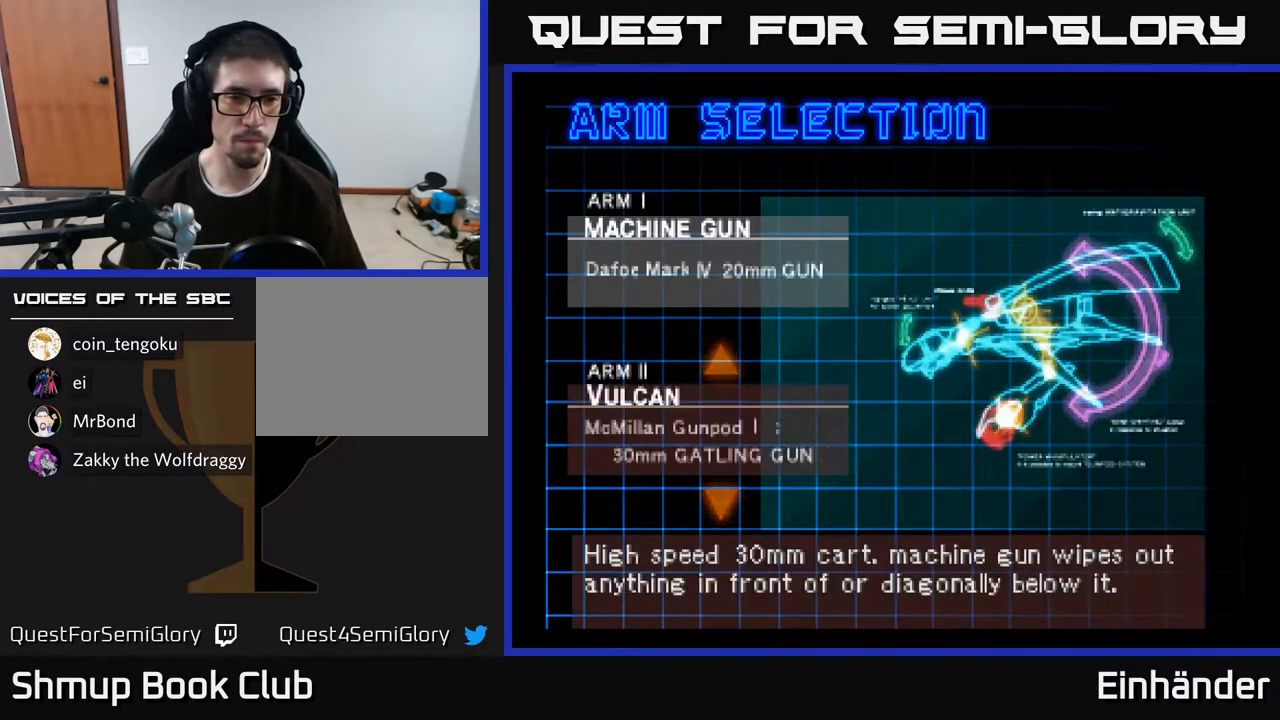
{"buttons": ["DPAD_UP"], "right_stick": "center", "events": [[33, "DPAD_UP", "down"], [167, "DPAD_UP", "up"], [417, "DPAD_UP", "down"]]}
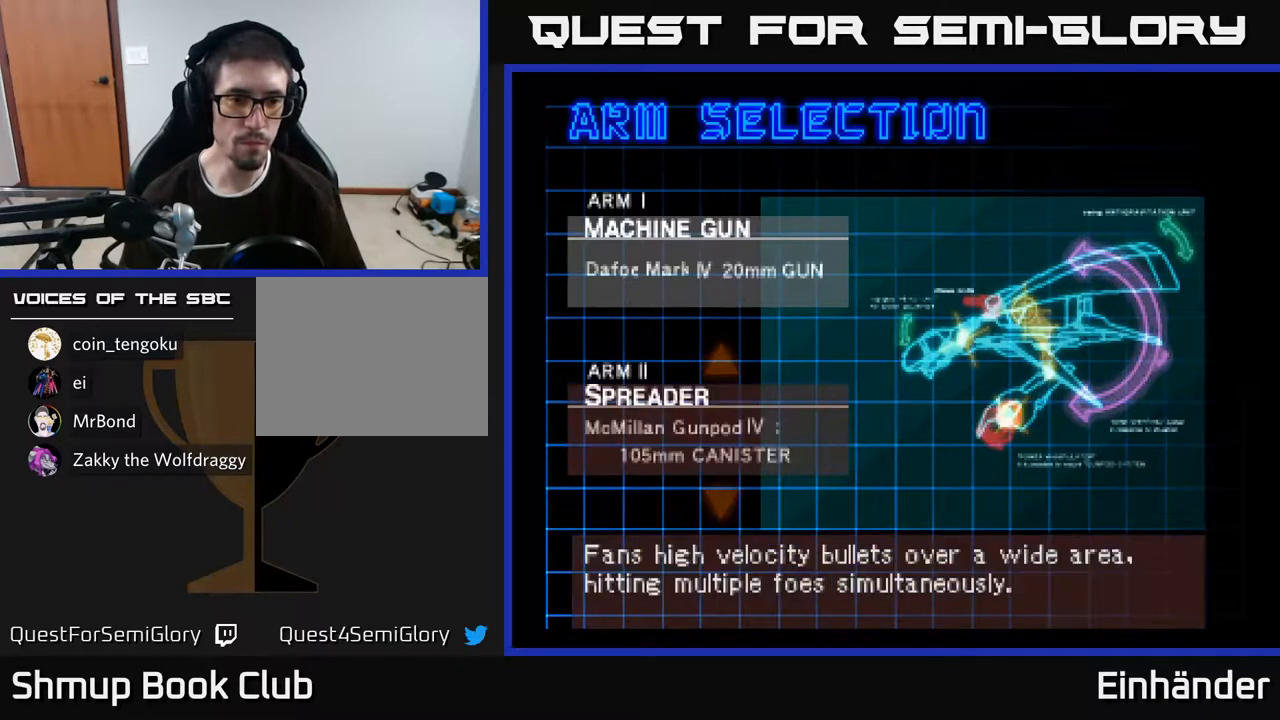
{"buttons": [], "right_stick": "center", "events": [[33, "DPAD_UP", "up"], [217, "DPAD_UP", "down"], [300, "DPAD_UP", "up"]]}
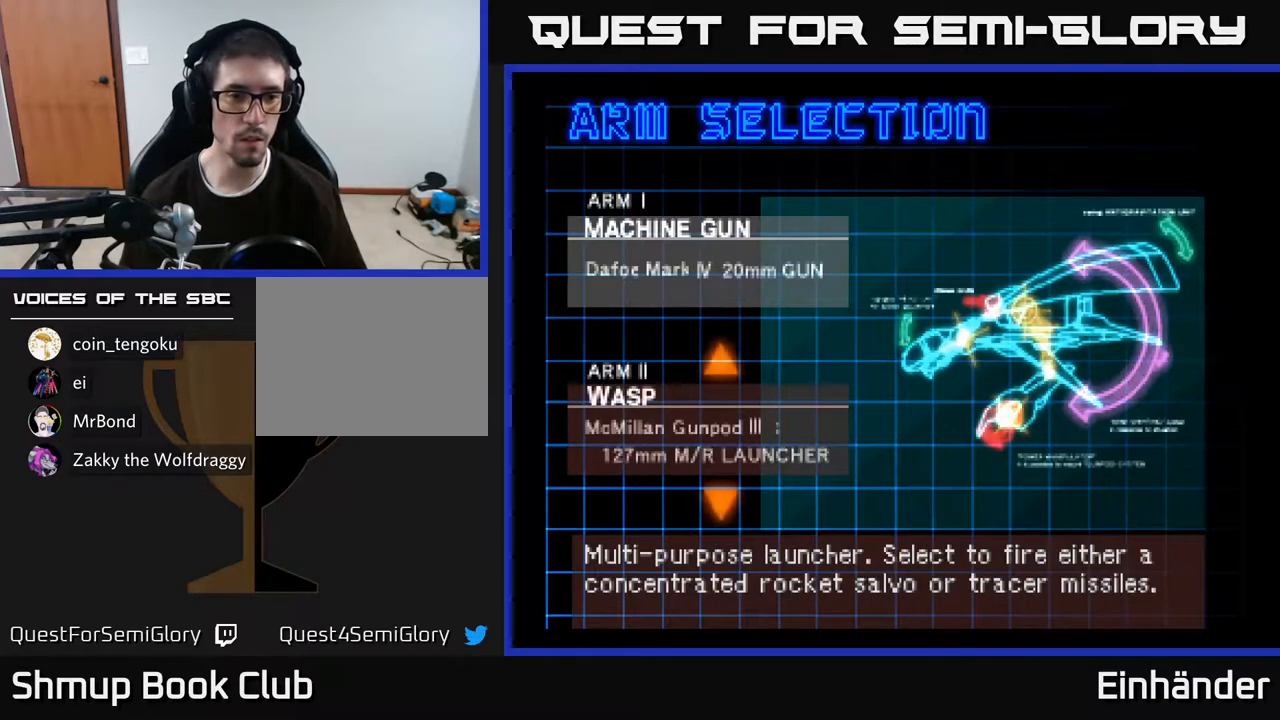
{"buttons": [], "right_stick": "center", "events": [[367, "DPAD_DOWN", "down"], [450, "DPAD_DOWN", "up"]]}
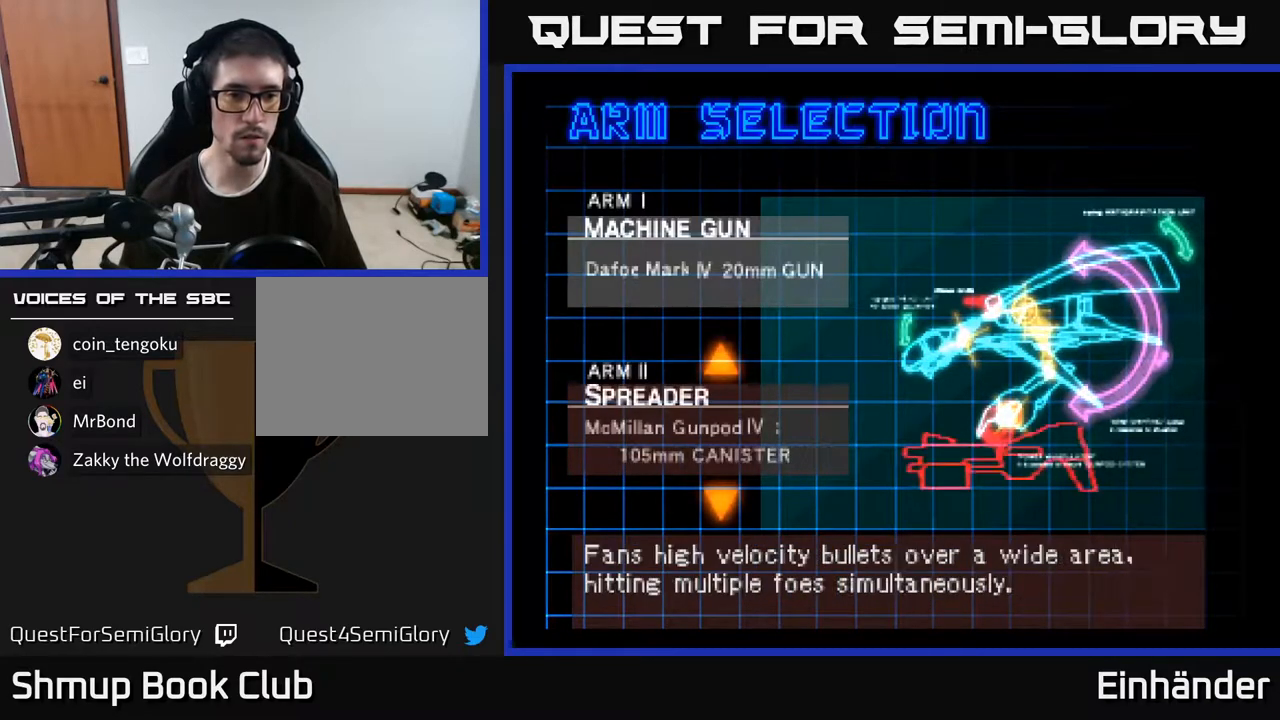
{"buttons": [], "right_stick": "center", "events": [[17, "DPAD_DOWN", "down"], [150, "DPAD_DOWN", "up"]]}
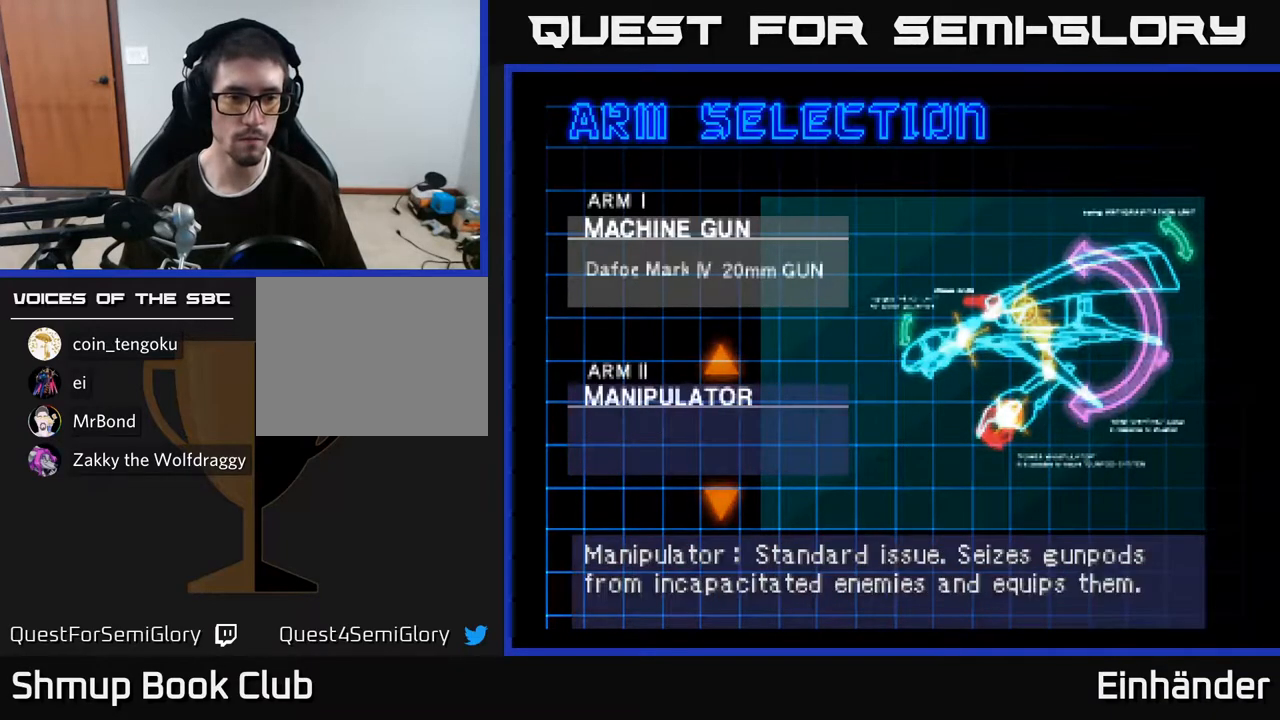
{"buttons": [], "right_stick": "center", "events": []}
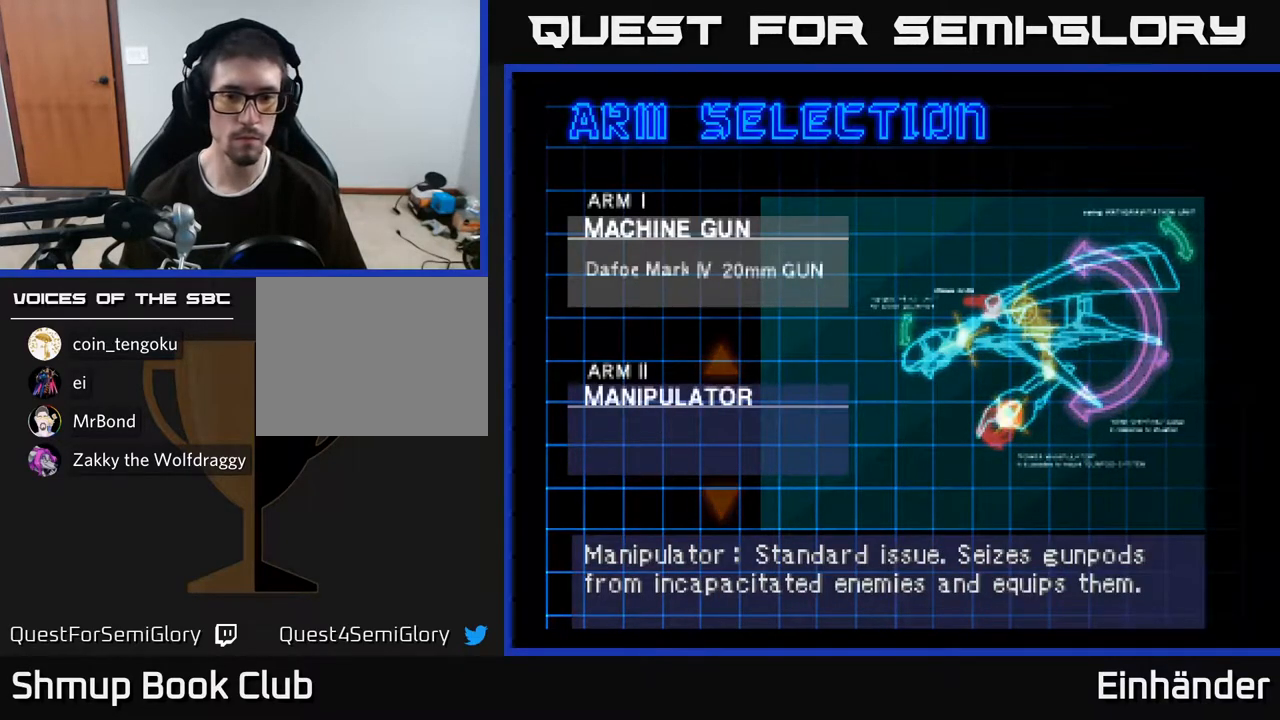
{"buttons": [], "right_stick": "center", "events": []}
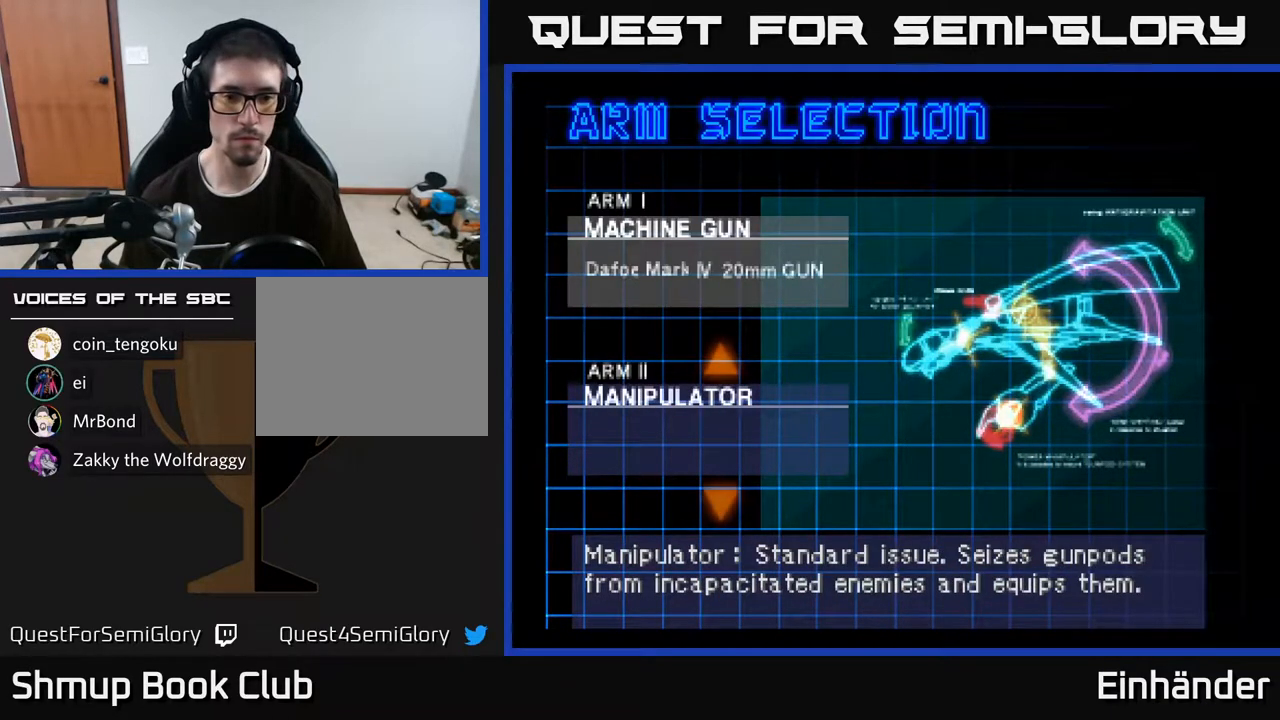
{"buttons": [], "right_stick": "center", "events": []}
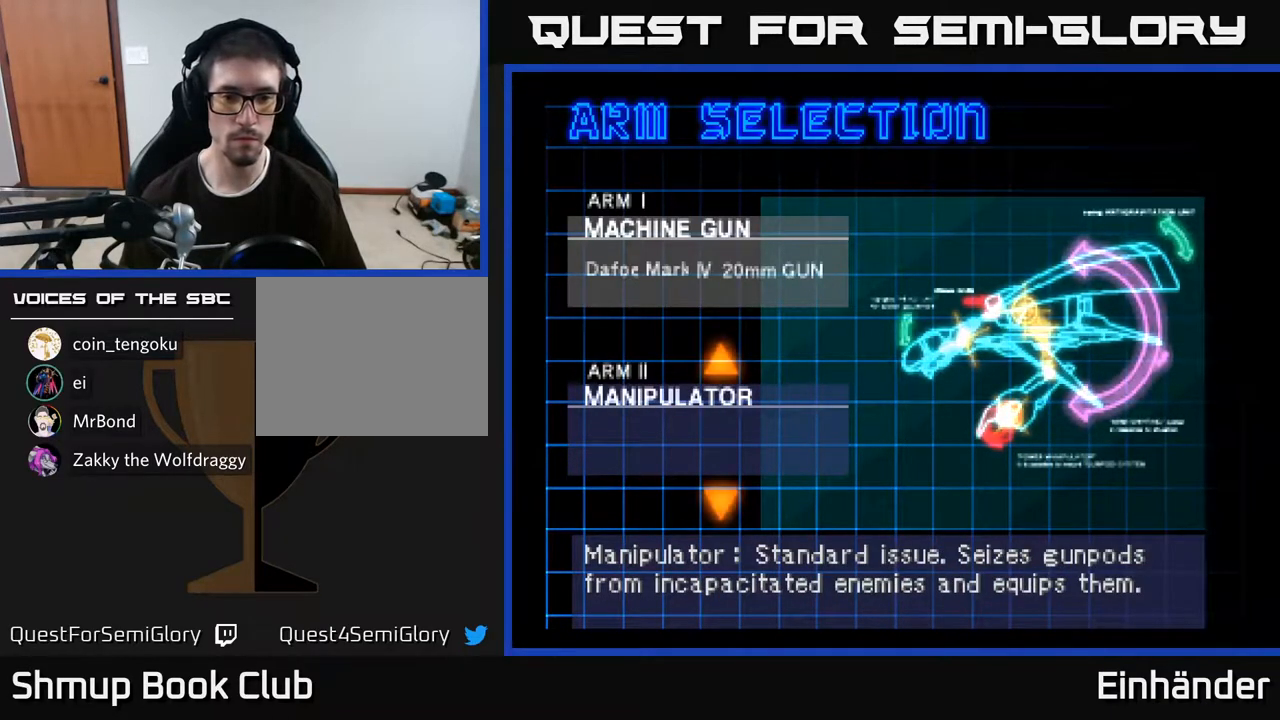
{"buttons": [], "right_stick": "center", "events": [[150, "DPAD_DOWN", "down"], [283, "DPAD_DOWN", "up"]]}
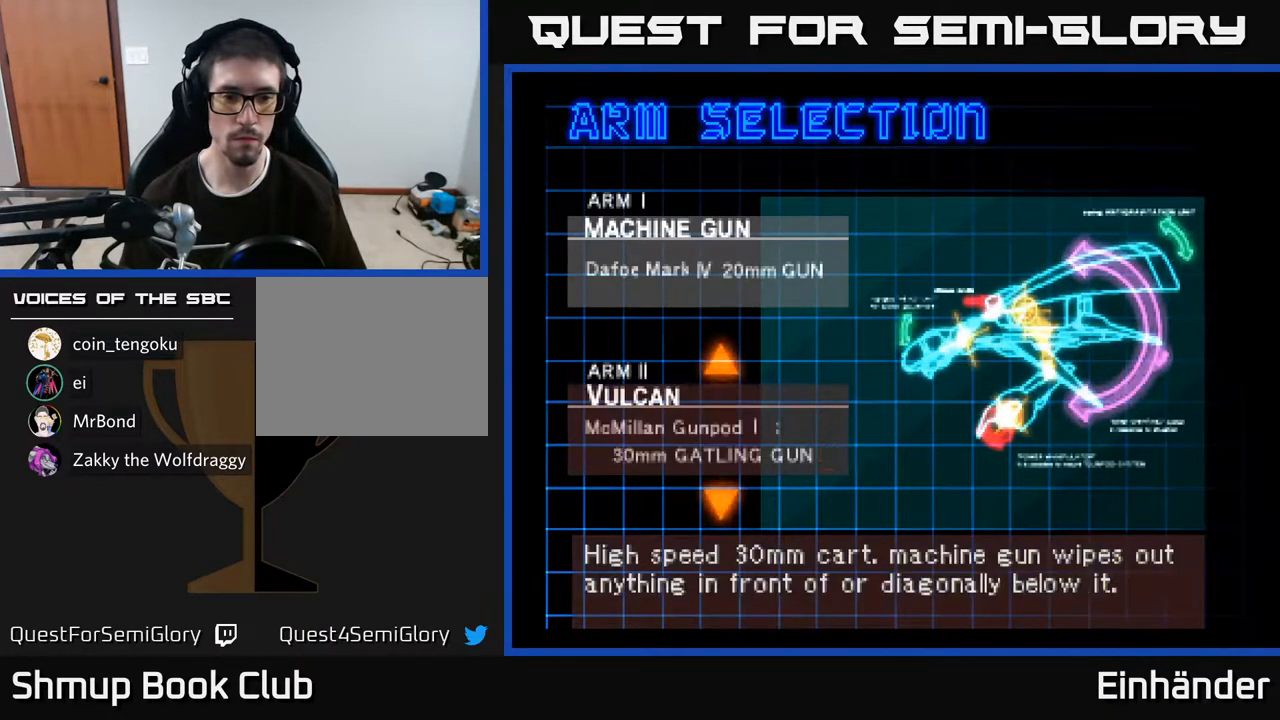
{"buttons": [], "right_stick": "center", "events": [[367, "DPAD_UP", "down"], [467, "DPAD_UP", "up"]]}
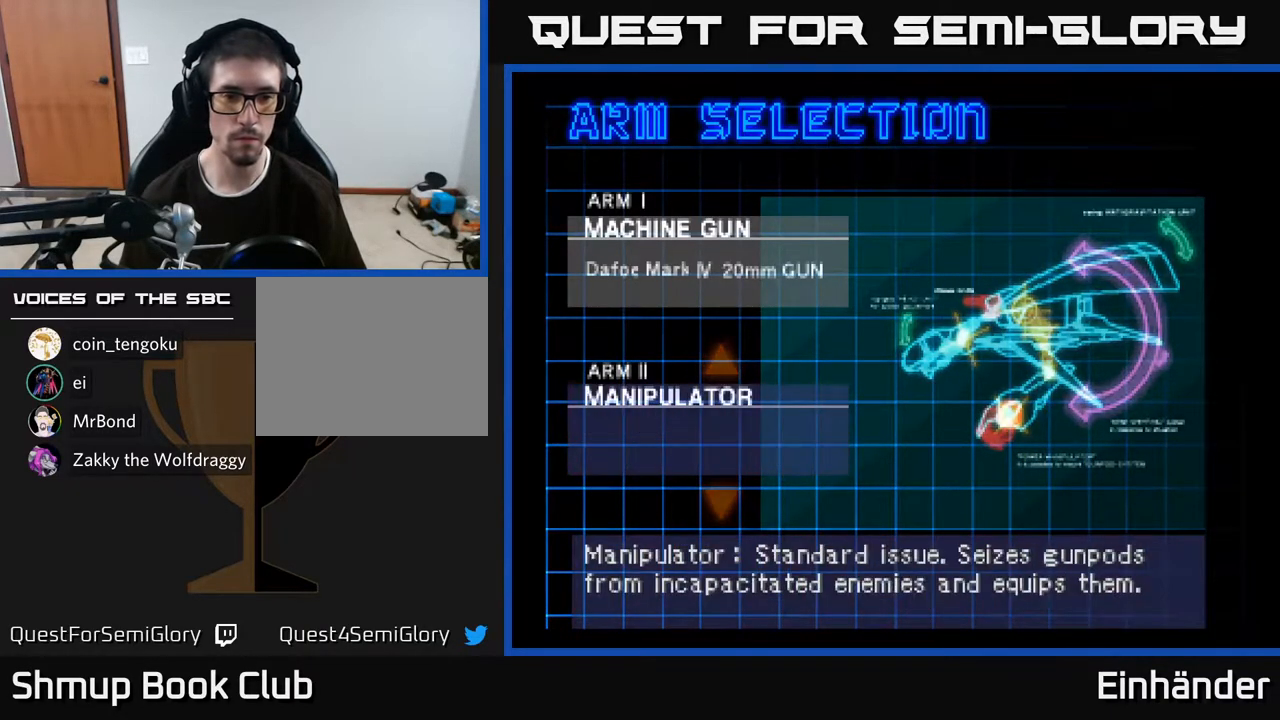
{"buttons": [], "right_stick": "center", "events": [[233, "A", "down"], [333, "A", "up"]]}
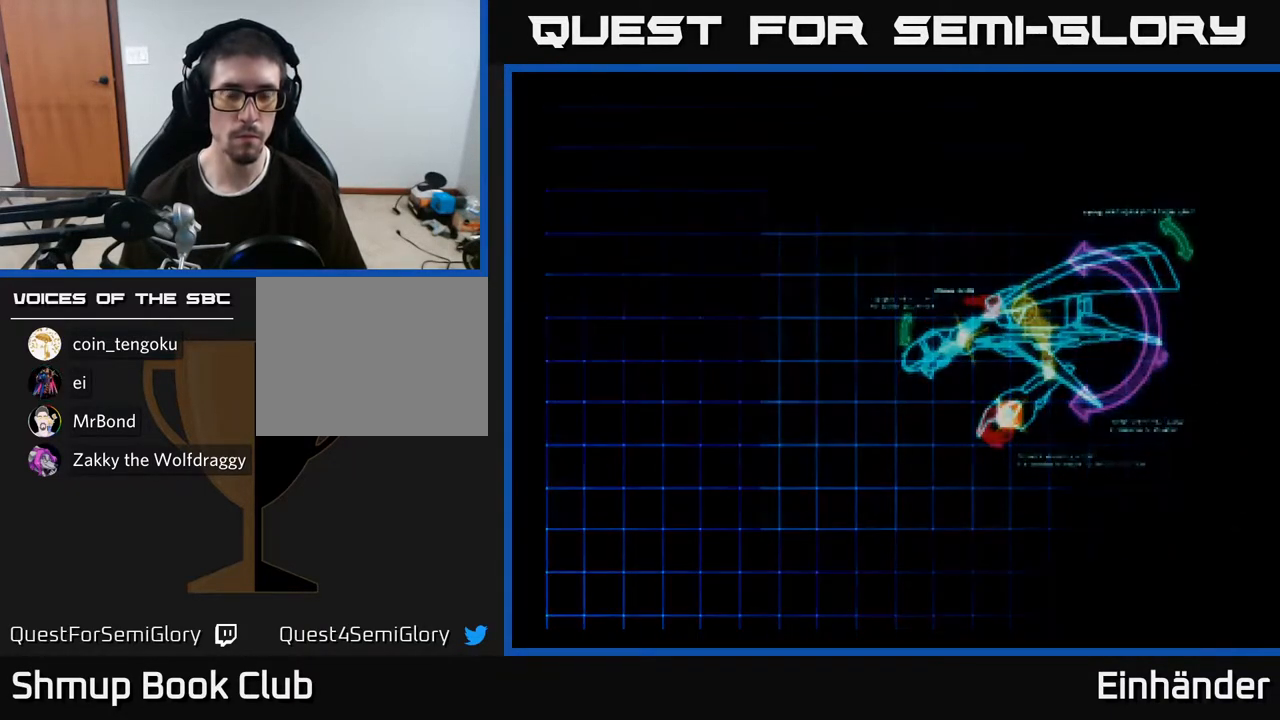
{"buttons": [], "right_stick": "center", "events": []}
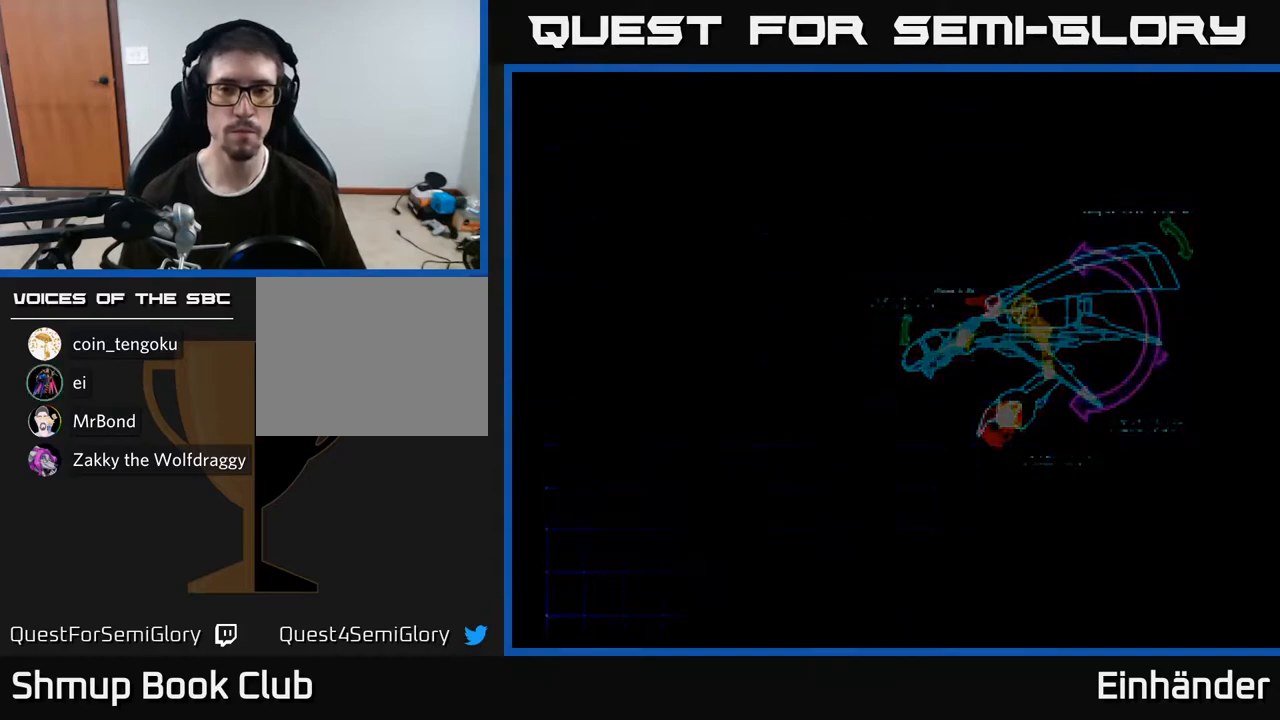
{"buttons": [], "right_stick": "center", "events": []}
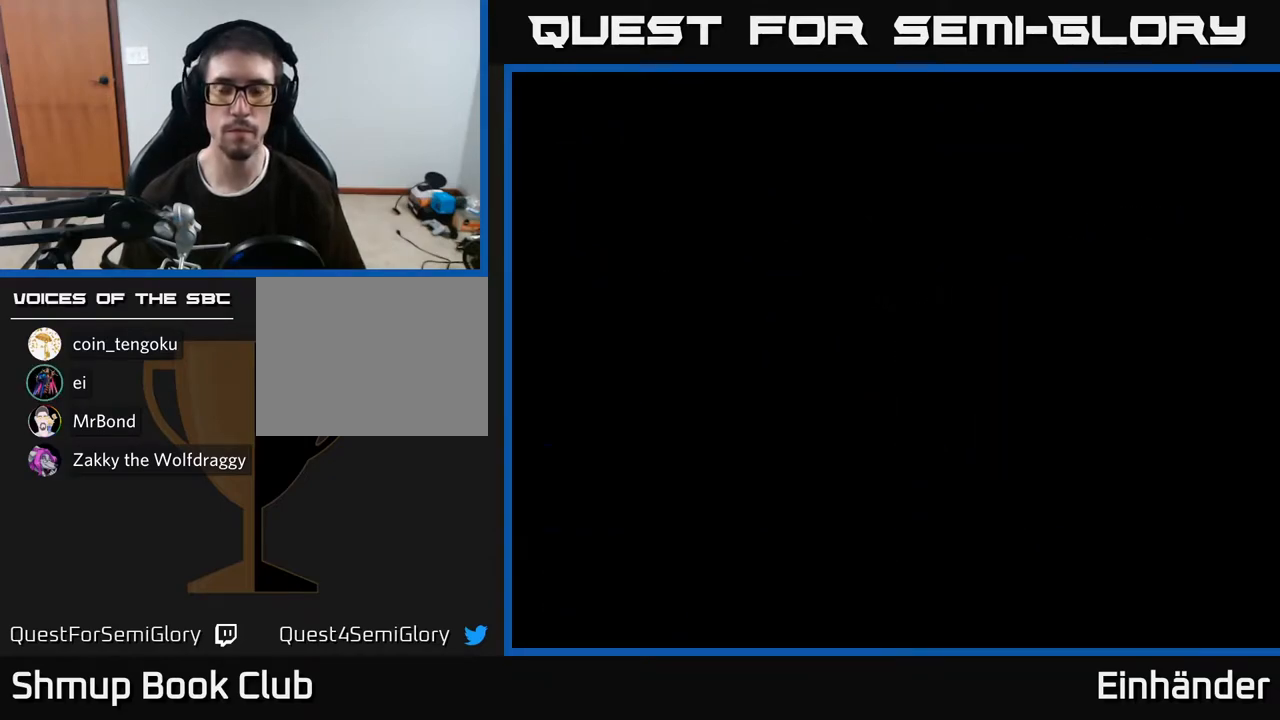
{"buttons": [], "right_stick": "center", "events": []}
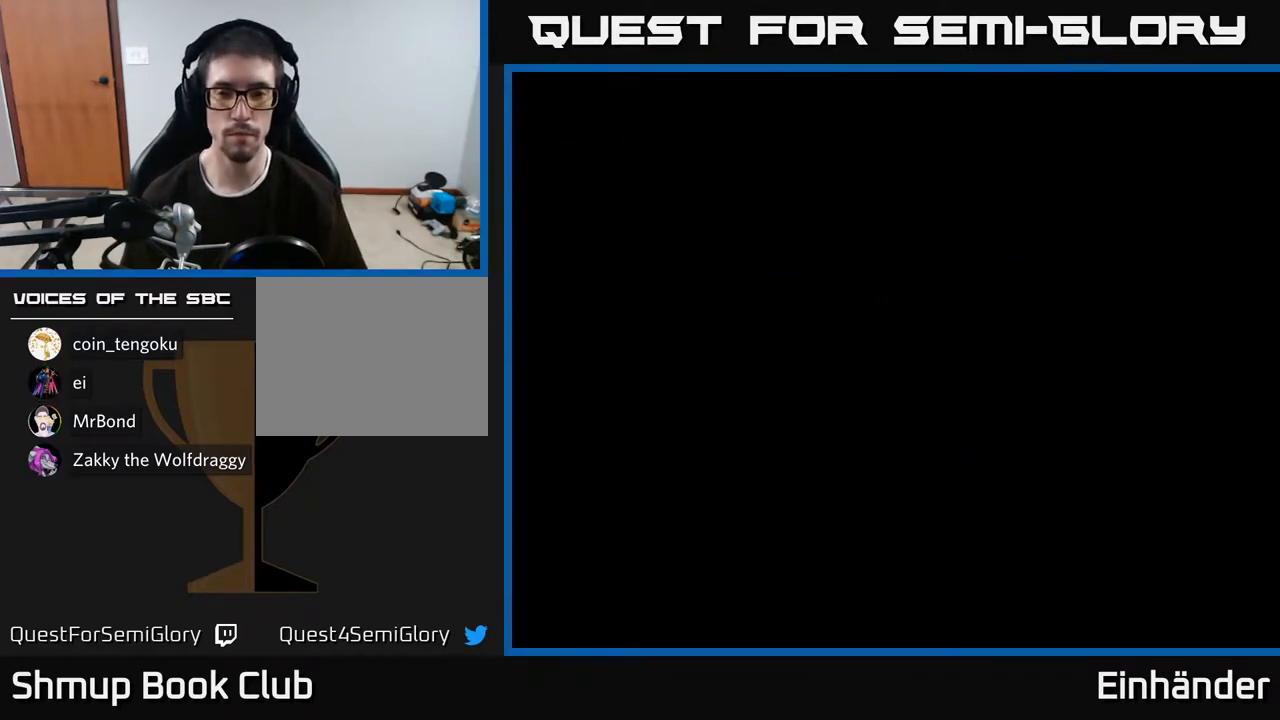
{"buttons": [], "right_stick": "center", "events": []}
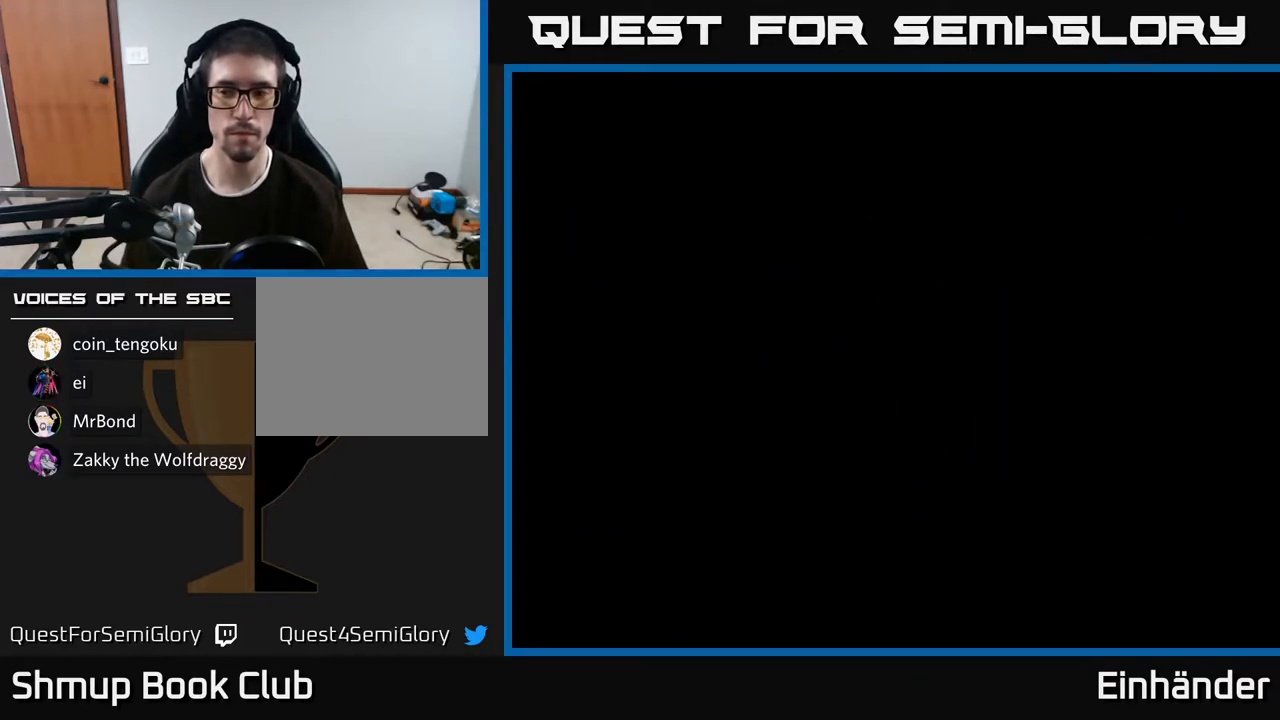
{"buttons": [], "right_stick": "center", "events": []}
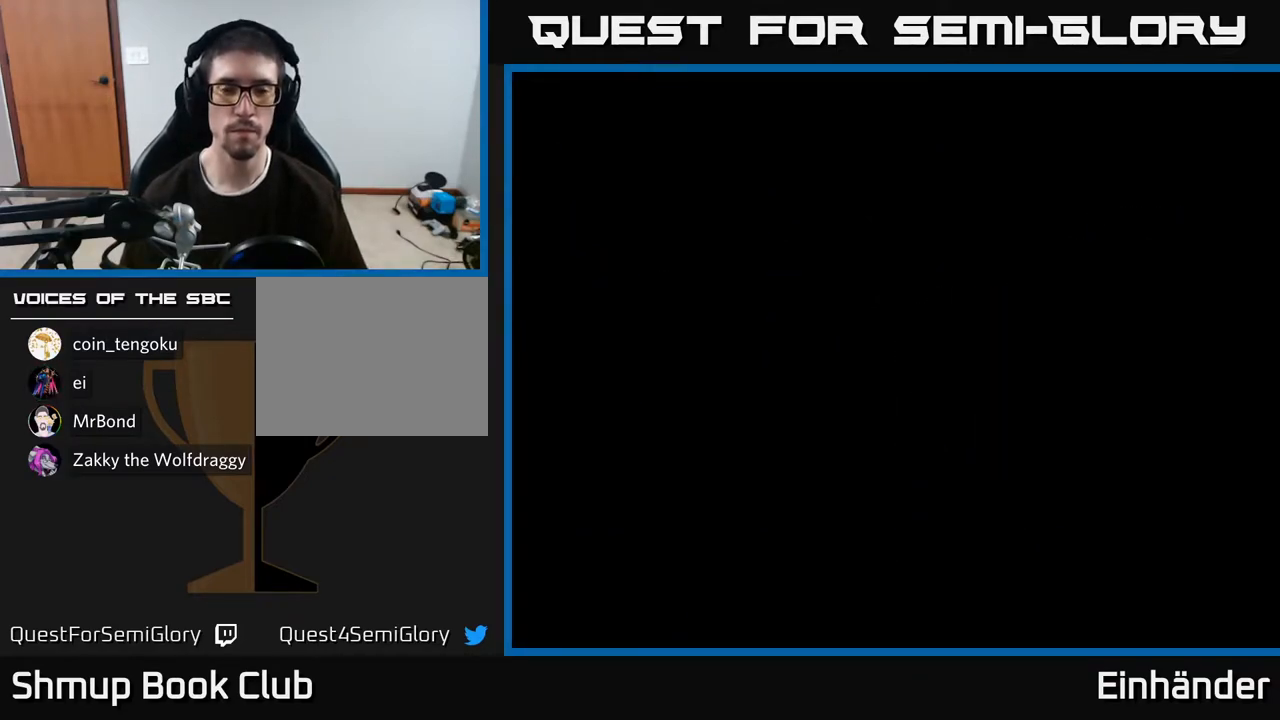
{"buttons": [], "right_stick": "center", "events": []}
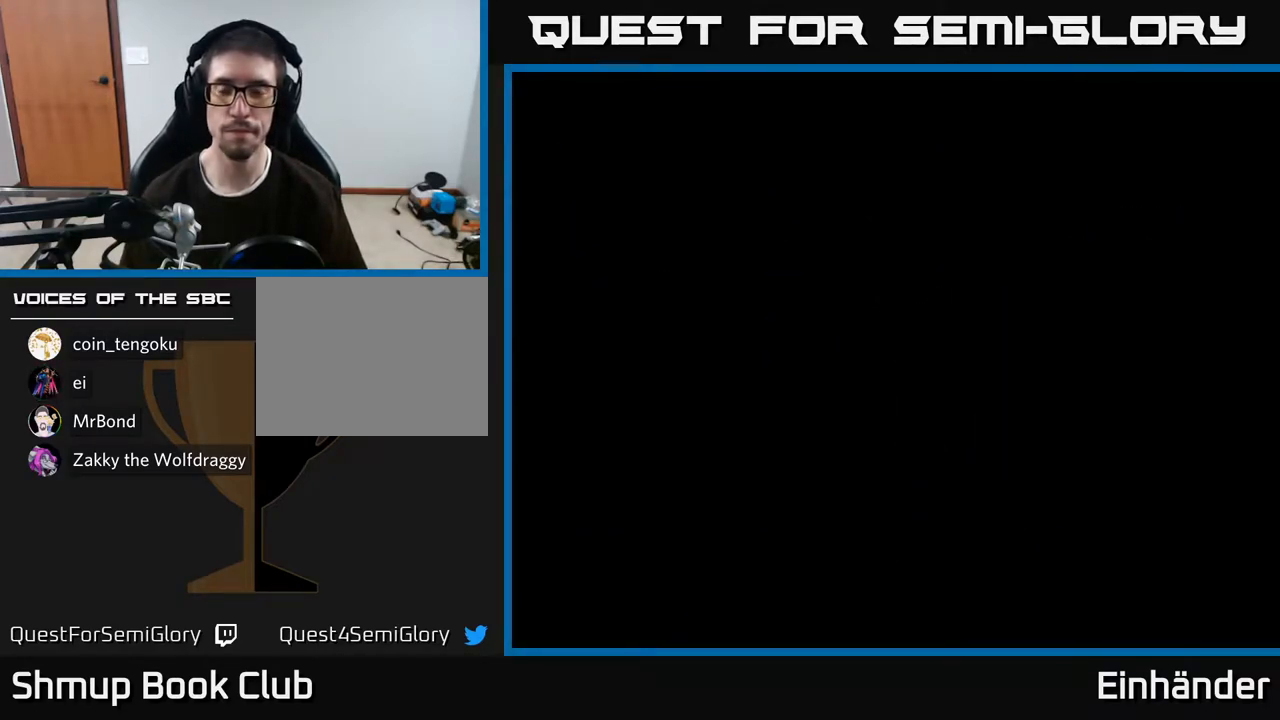
{"buttons": [], "right_stick": "center", "events": []}
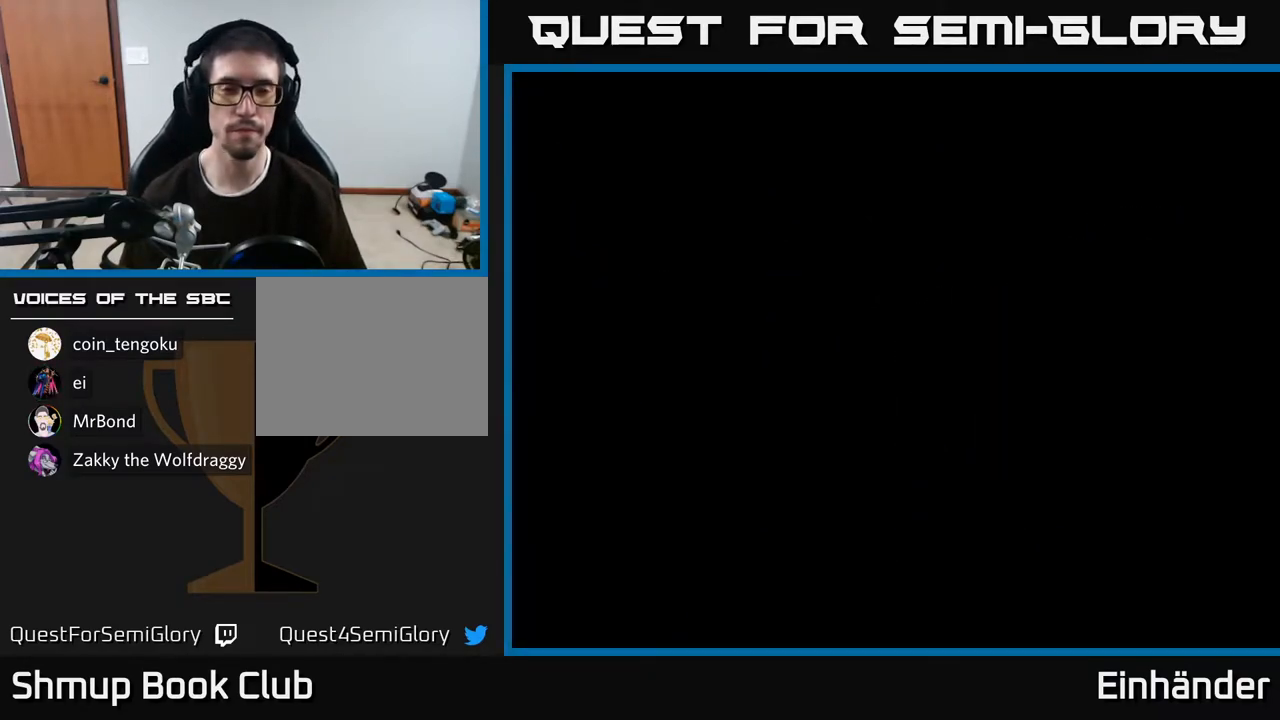
{"buttons": ["X"], "right_stick": "center", "events": [[200, "A", "down"], [417, "A", "up"], [467, "X", "down"]]}
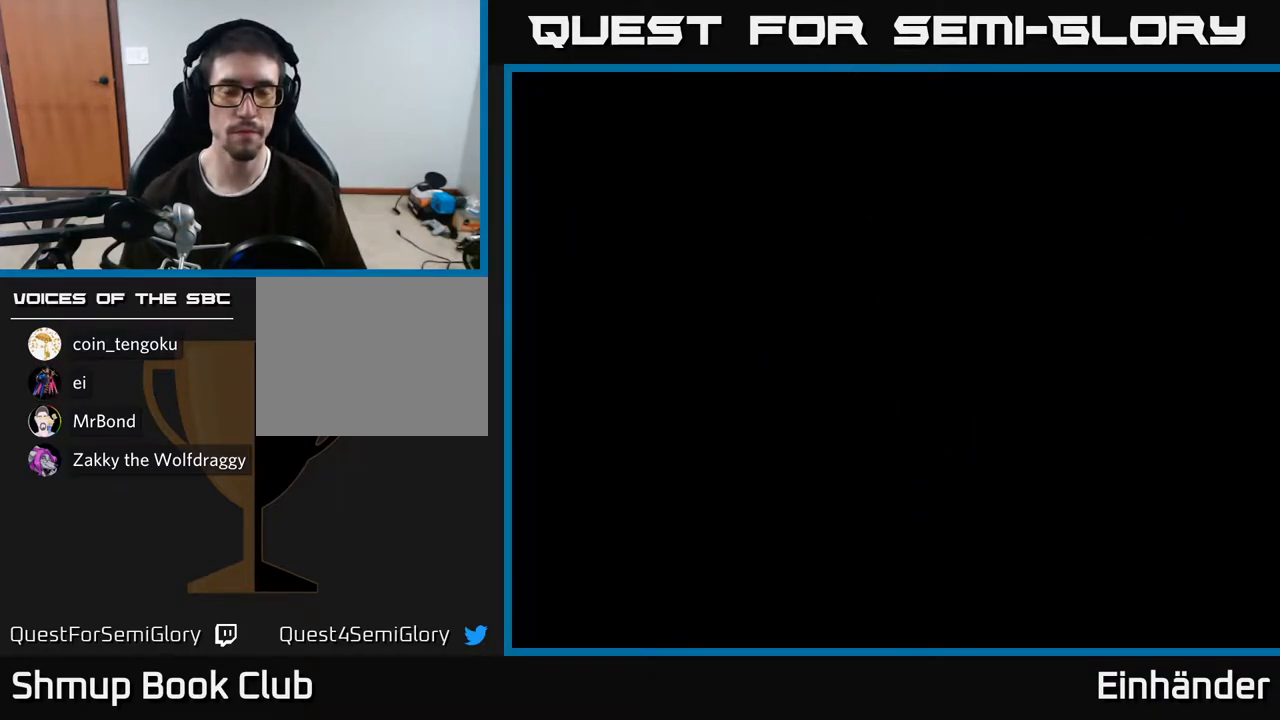
{"buttons": ["X"], "right_stick": "center", "events": []}
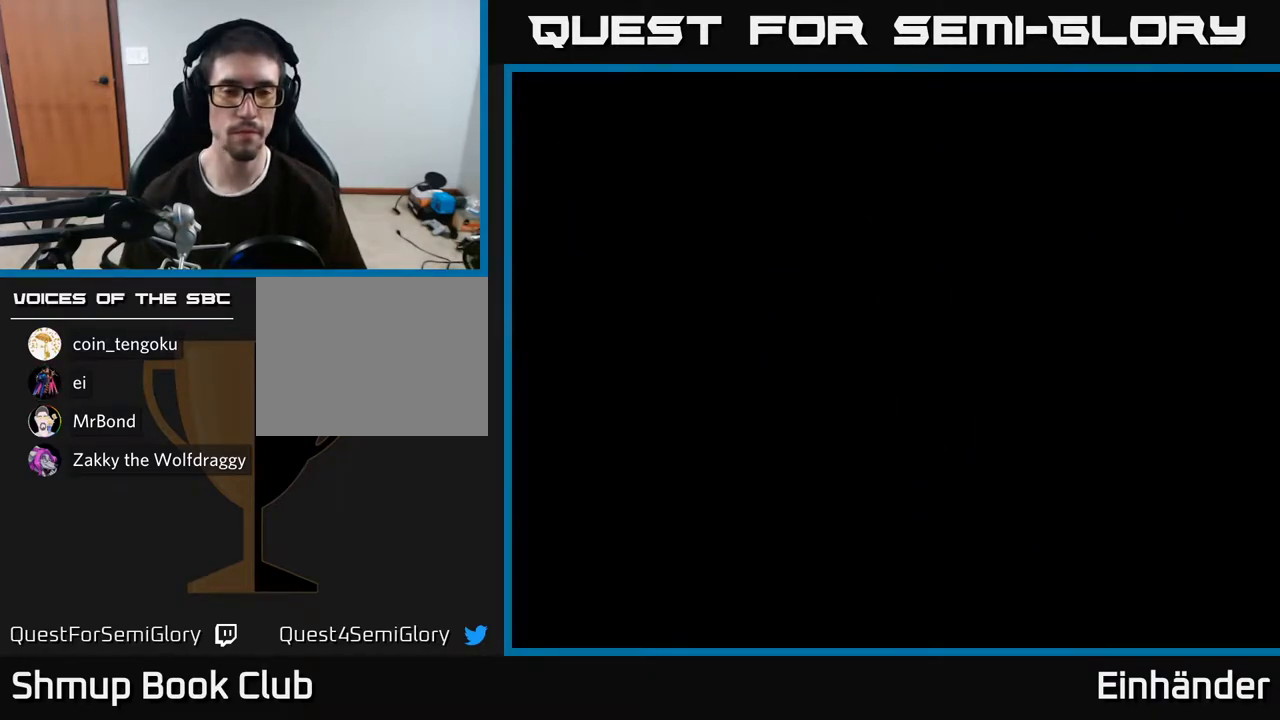
{"buttons": [], "right_stick": "center", "events": [[183, "A", "down"], [200, "X", "up"], [367, "A", "up"]]}
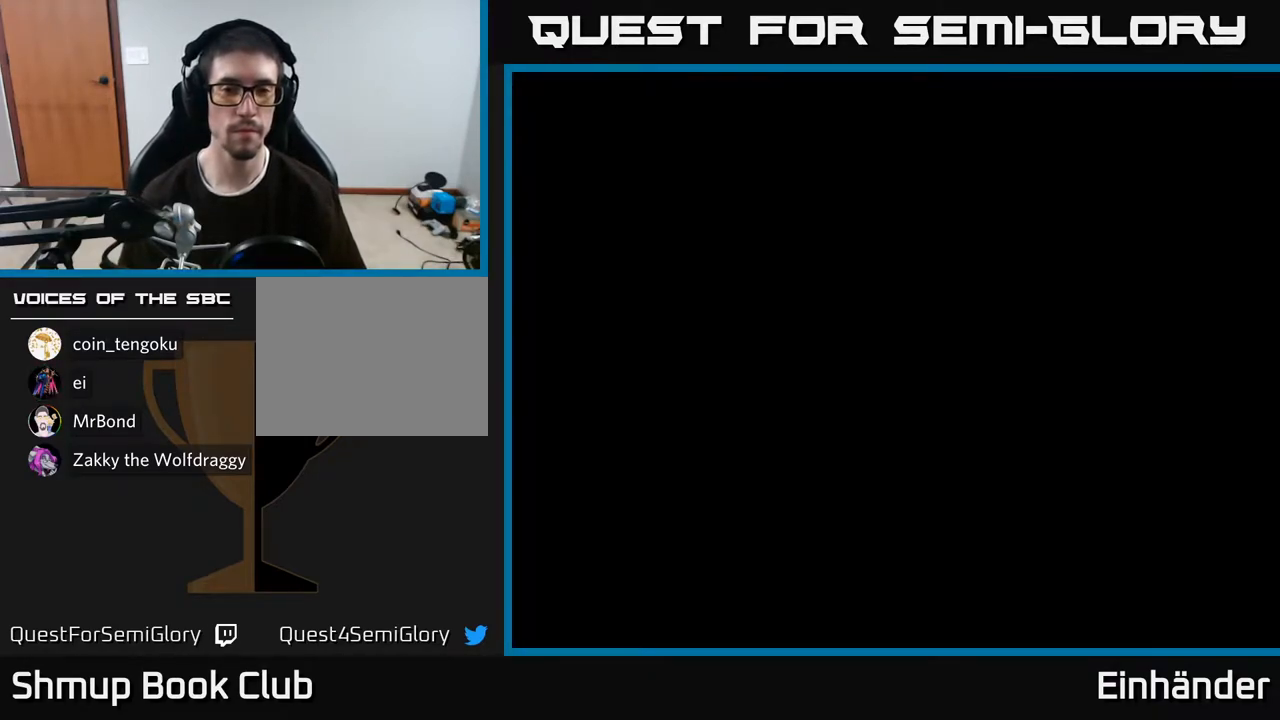
{"buttons": ["X"], "right_stick": "center", "events": [[50, "A", "down"], [183, "A", "up"], [283, "X", "down"]]}
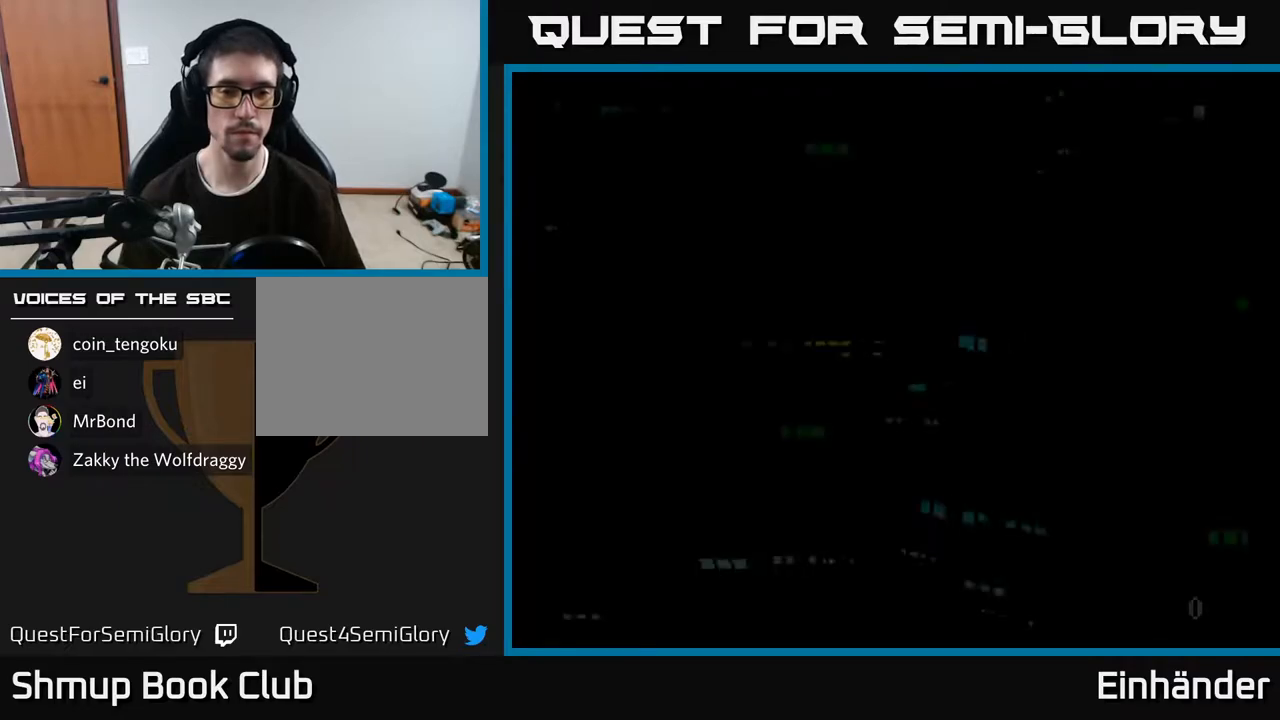
{"buttons": ["X"], "right_stick": "center", "events": []}
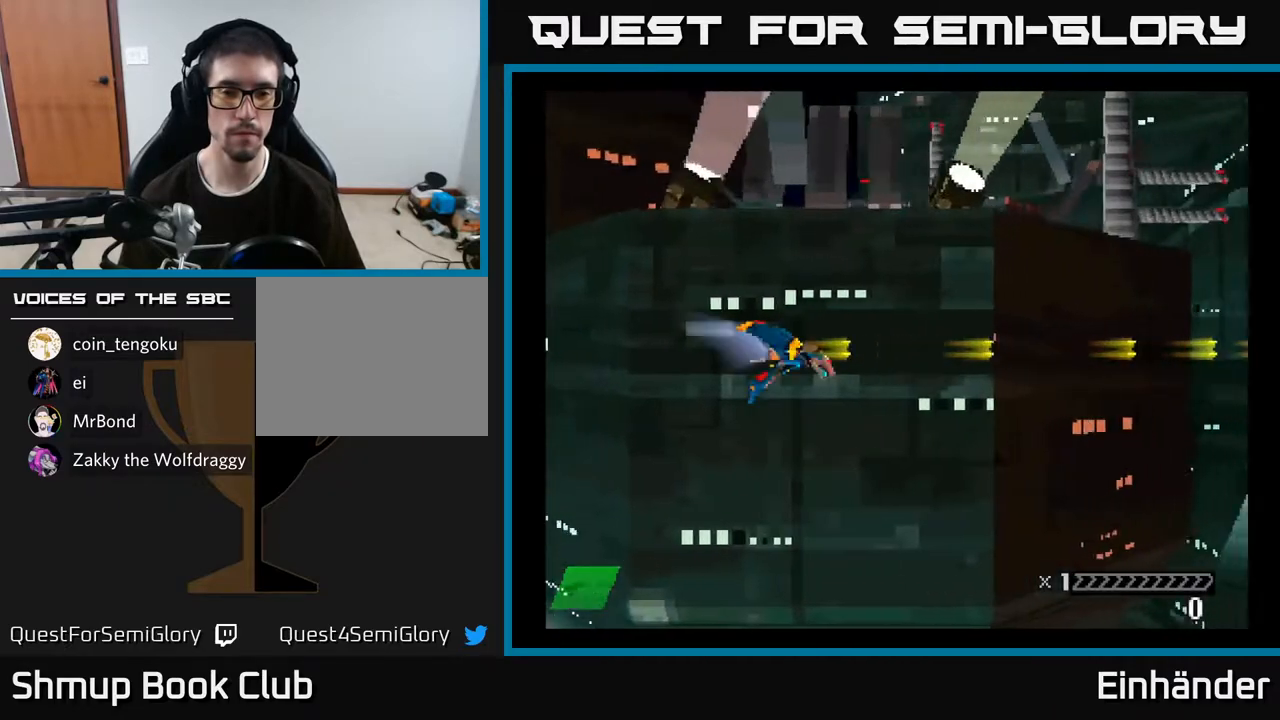
{"buttons": ["X", "DPAD_UP", "DPAD_RIGHT"], "right_stick": "center", "events": [[300, "X", "up"], [317, "DPAD_RIGHT", "down"], [433, "DPAD_UP", "down"], [433, "X", "down"]]}
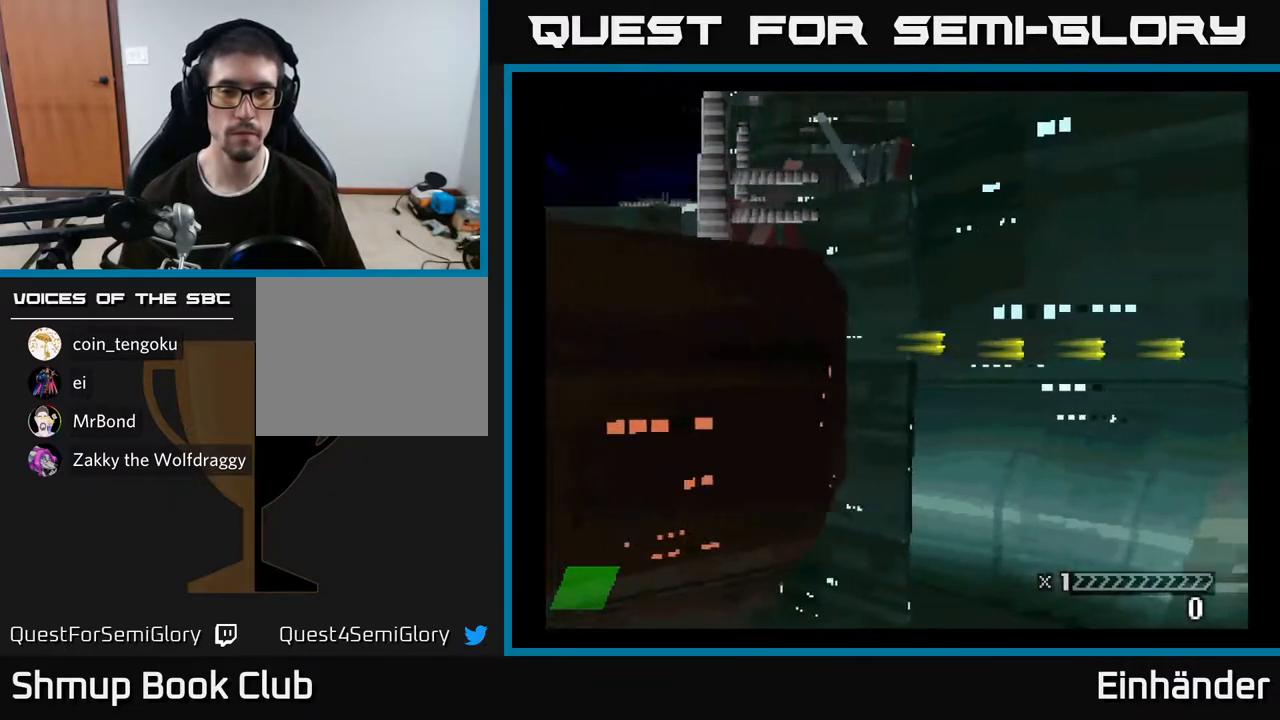
{"buttons": ["X"], "right_stick": "center", "events": [[17, "DPAD_RIGHT", "up"], [100, "DPAD_UP", "up"]]}
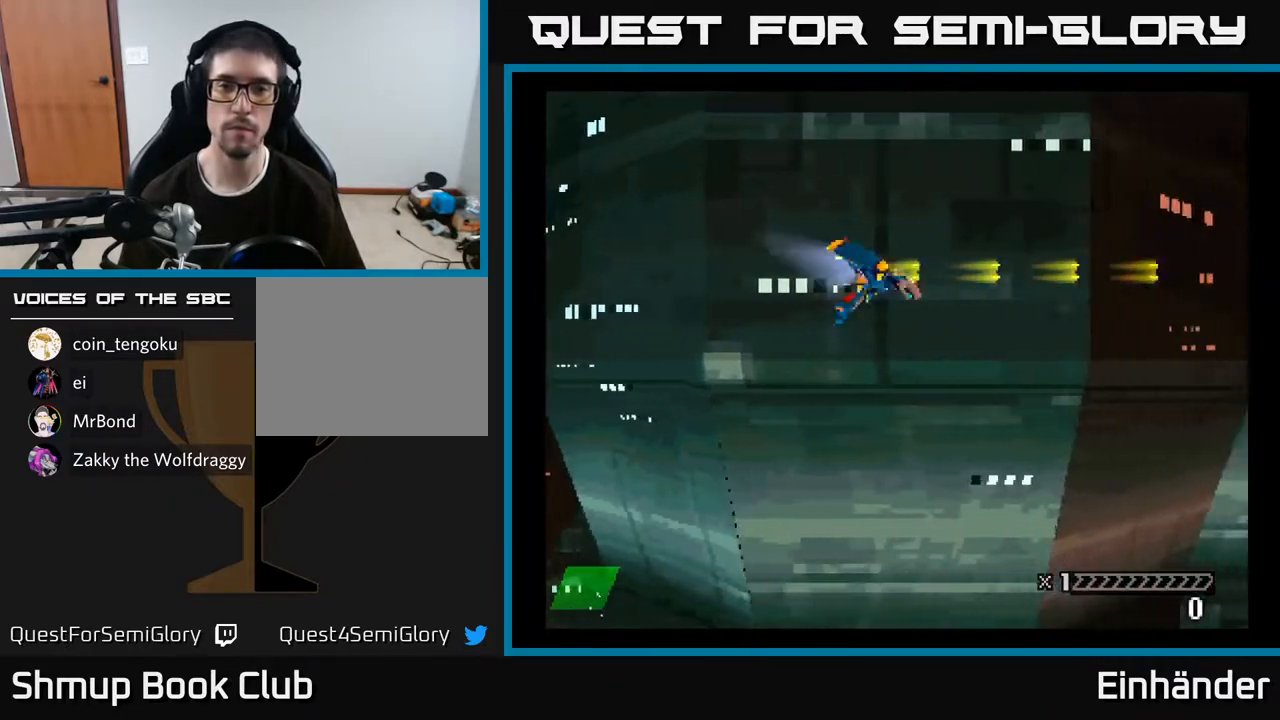
{"buttons": ["A"], "right_stick": "center", "events": [[433, "A", "down"], [433, "X", "up"]]}